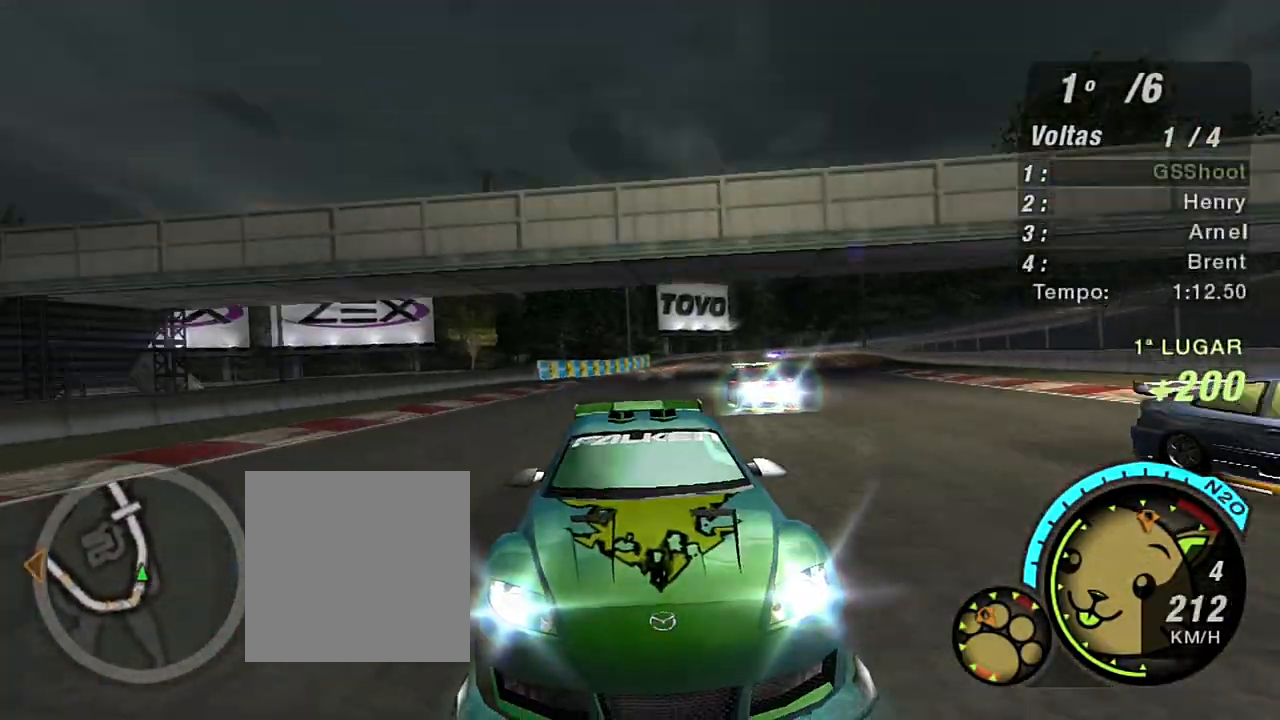
Gameplay with a controller (Xbox layout); each line is a JSON object with the inputs held at the frame after it. "events" lists button and stick changes between this image and that frame as [ms after this image, input, new state], when the widget could be followed in between. Not read: L3.
{"buttons": ["R2", "R3"], "left_stick": "left", "right_stick": "center", "events": [[467, "left_stick", "left"]]}
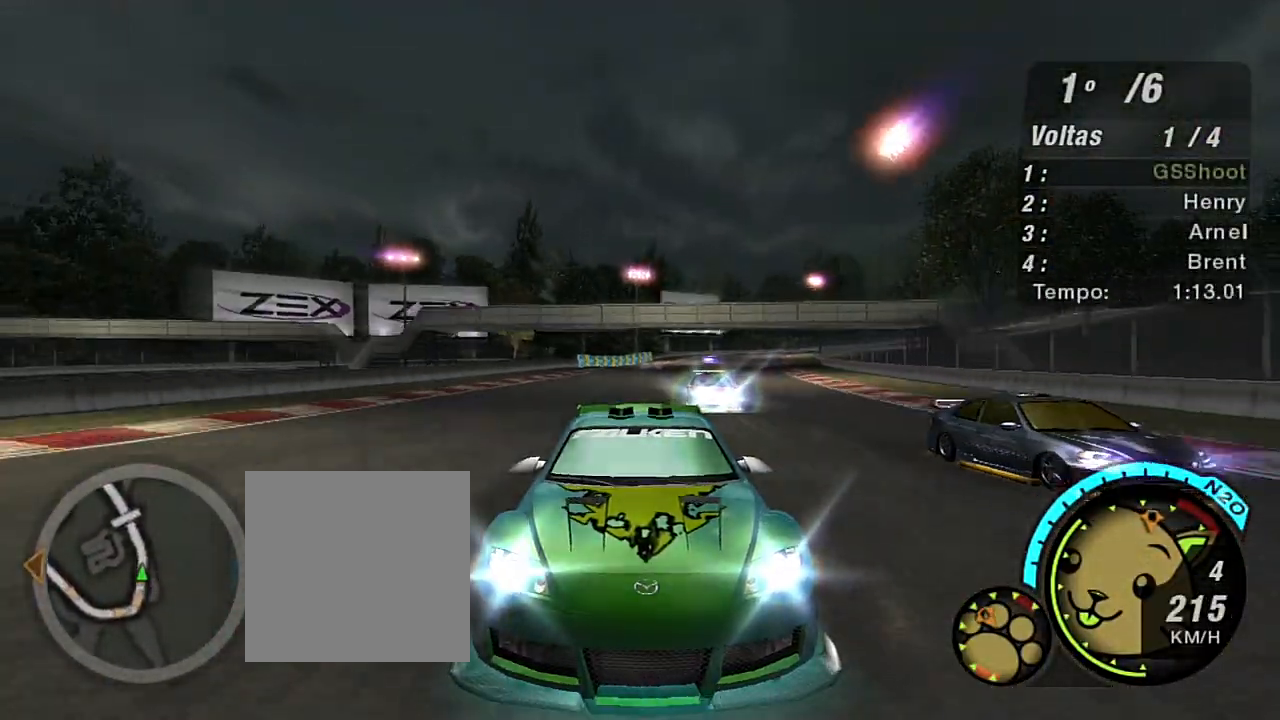
{"buttons": ["R2"], "left_stick": "center", "right_stick": "center", "events": [[167, "left_stick", "center"], [200, "R3", "up"], [234, "left_stick", "left"], [434, "left_stick", "center"]]}
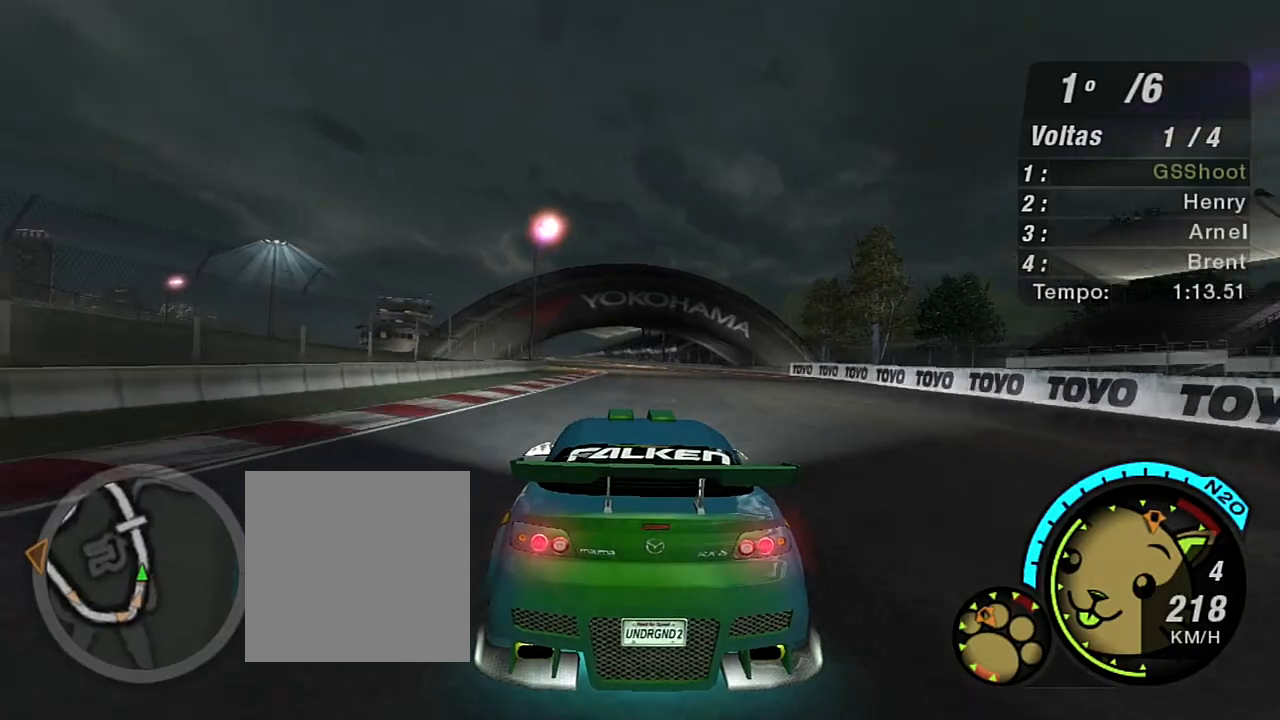
{"buttons": ["R2"], "left_stick": "center", "right_stick": "center", "events": [[400, "left_stick", "left"], [500, "left_stick", "center"]]}
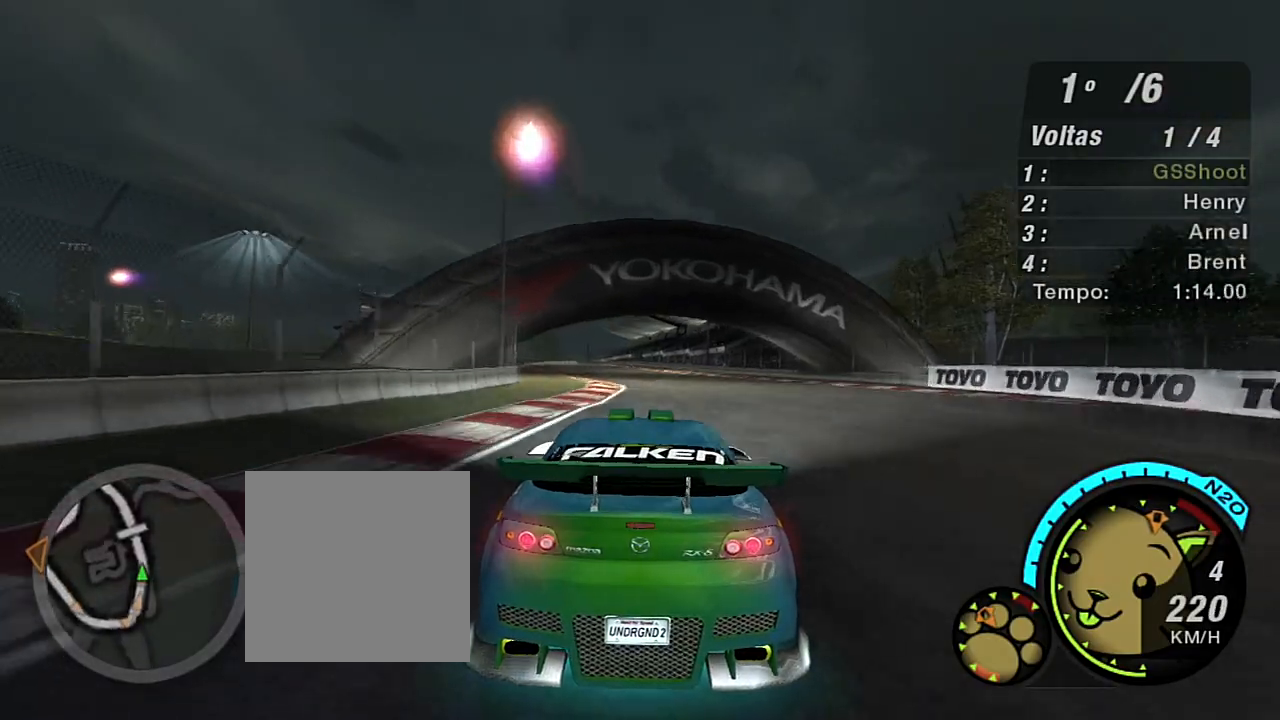
{"buttons": ["R2"], "left_stick": "center", "right_stick": "center", "events": [[100, "left_stick", "left"], [267, "left_stick", "center"], [334, "left_stick", "left"], [501, "left_stick", "center"]]}
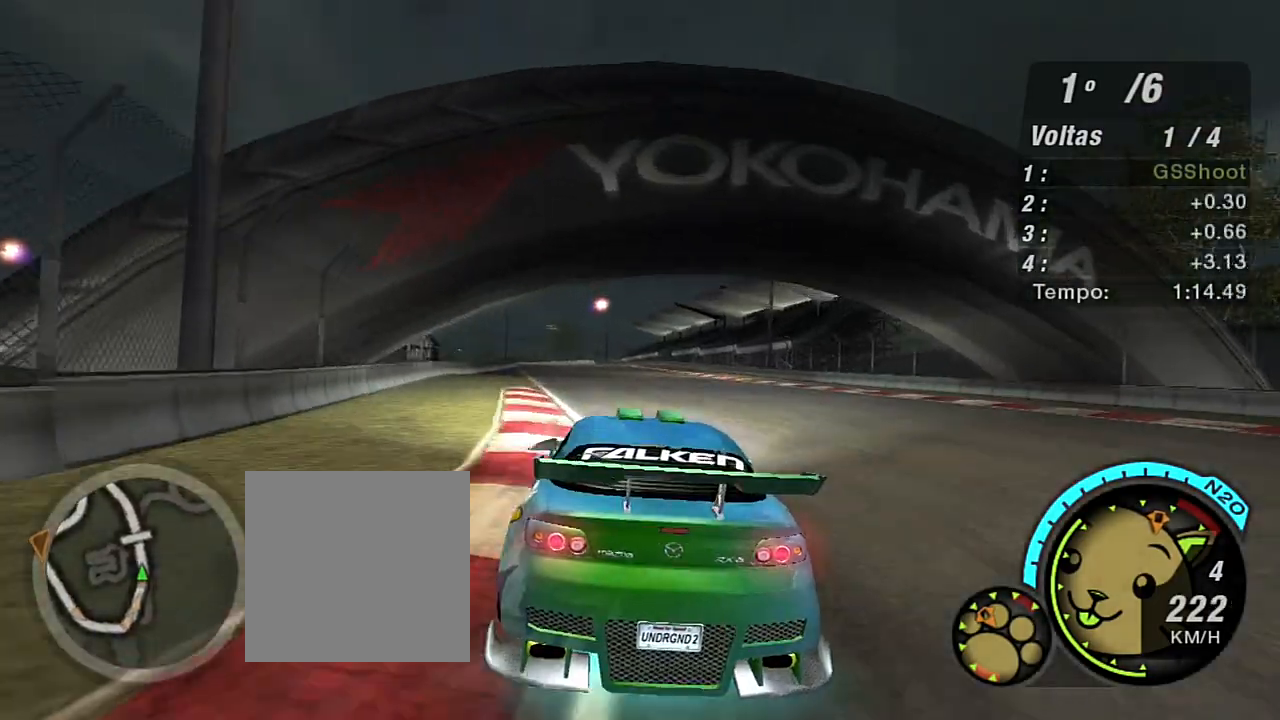
{"buttons": ["R2"], "left_stick": "left", "right_stick": "center", "events": [[67, "R1", "down"], [233, "R1", "up"], [233, "left_stick", "left"], [400, "left_stick", "center"], [467, "left_stick", "left"]]}
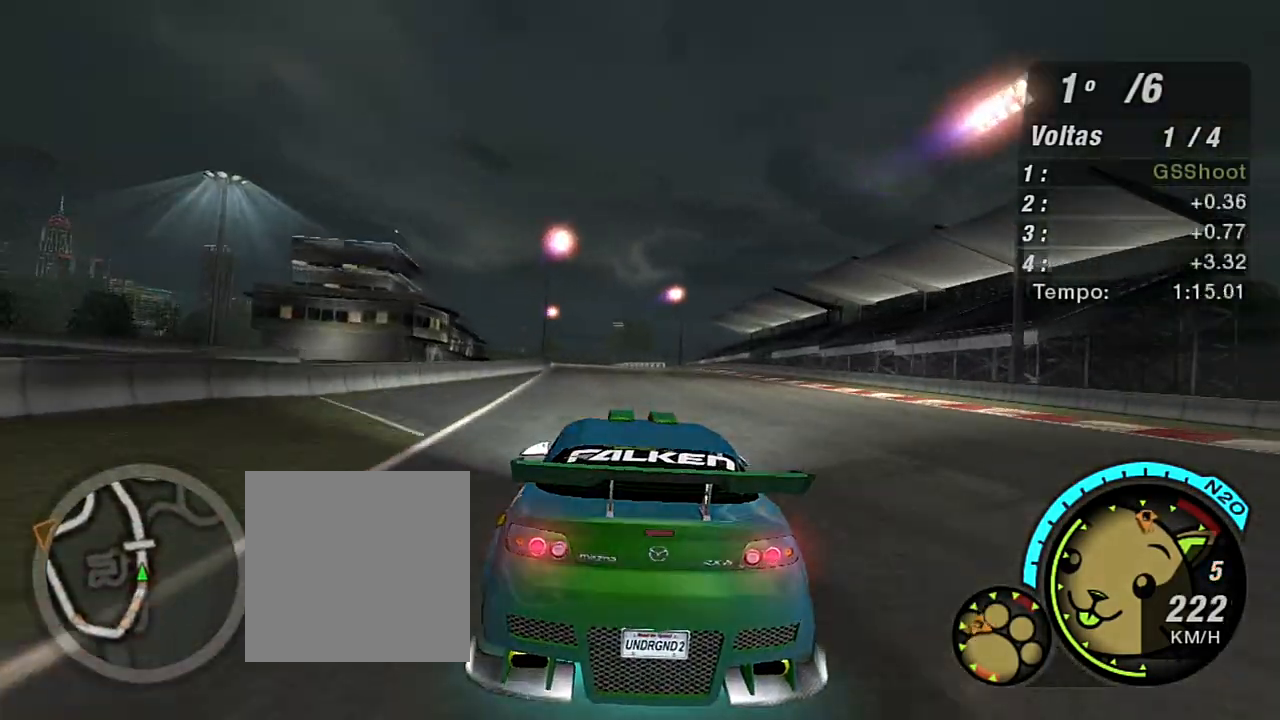
{"buttons": ["R2", "R3"], "left_stick": "up-right", "right_stick": "center", "events": [[100, "left_stick", "center"], [367, "R3", "down"], [401, "left_stick", "up-right"]]}
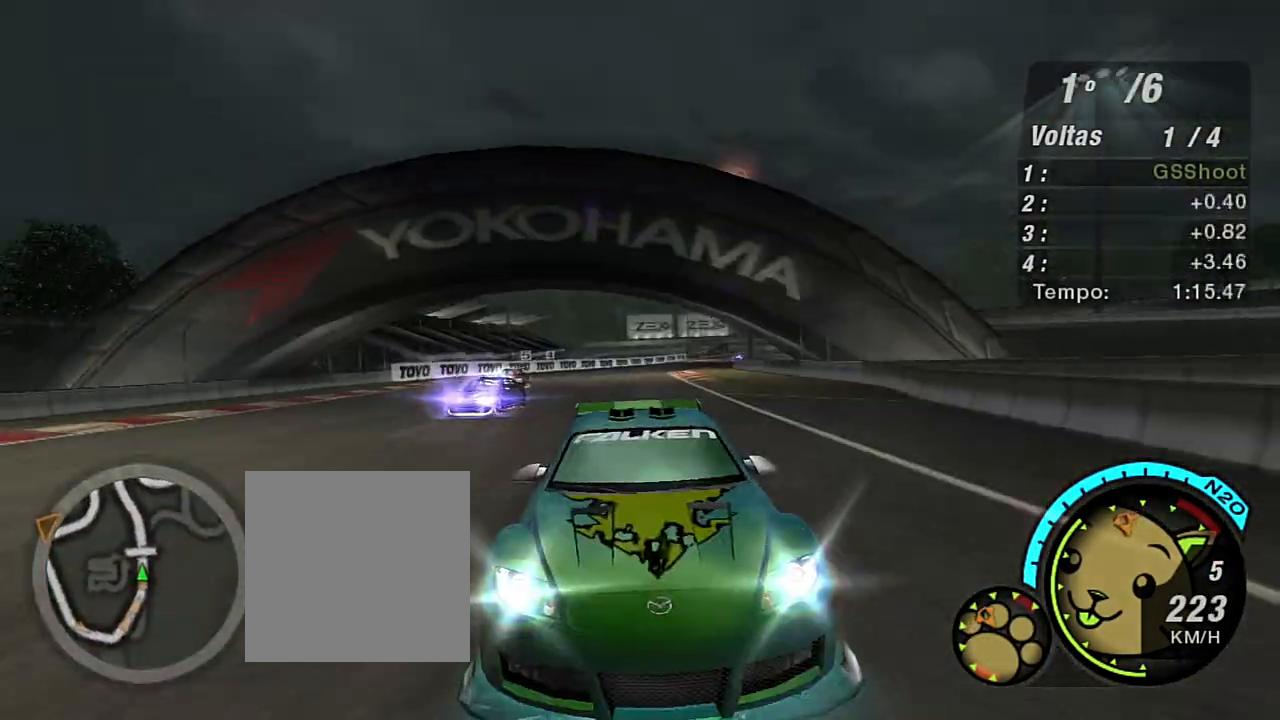
{"buttons": ["R2"], "left_stick": "center", "right_stick": "center", "events": [[167, "left_stick", "center"], [434, "R3", "up"]]}
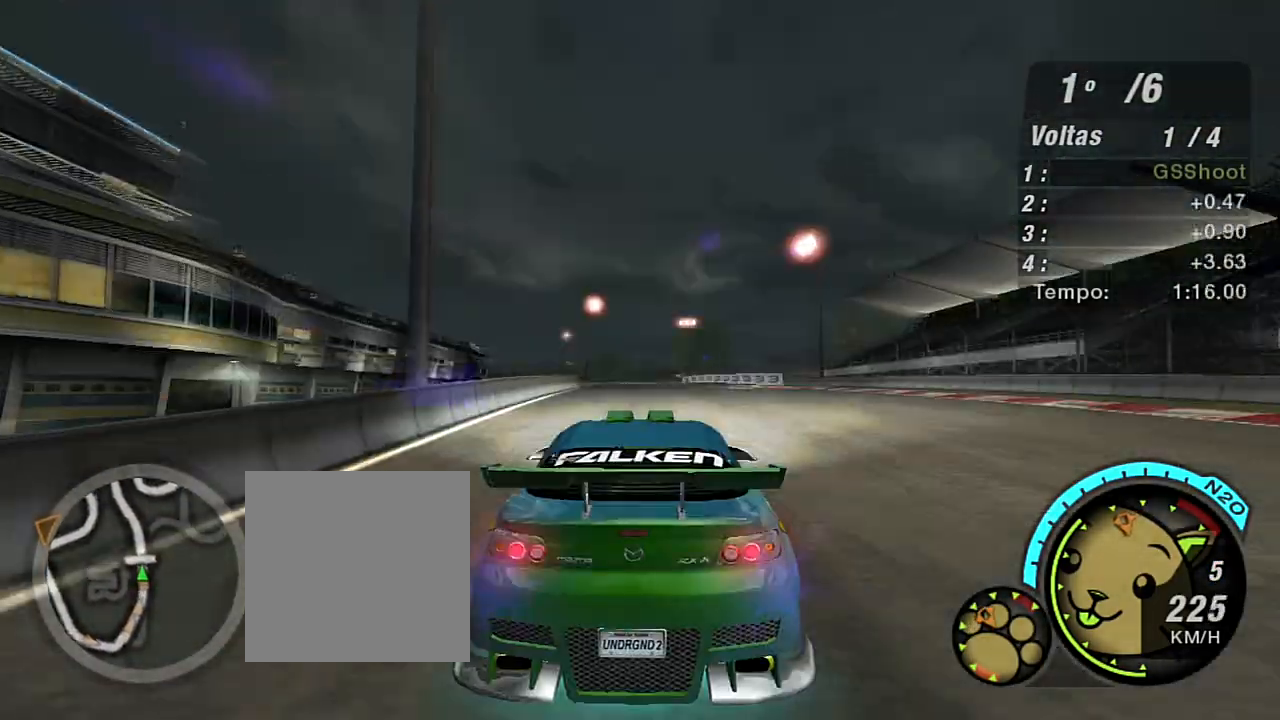
{"buttons": ["R2"], "left_stick": "center", "right_stick": "center", "events": [[334, "left_stick", "left"], [467, "left_stick", "center"]]}
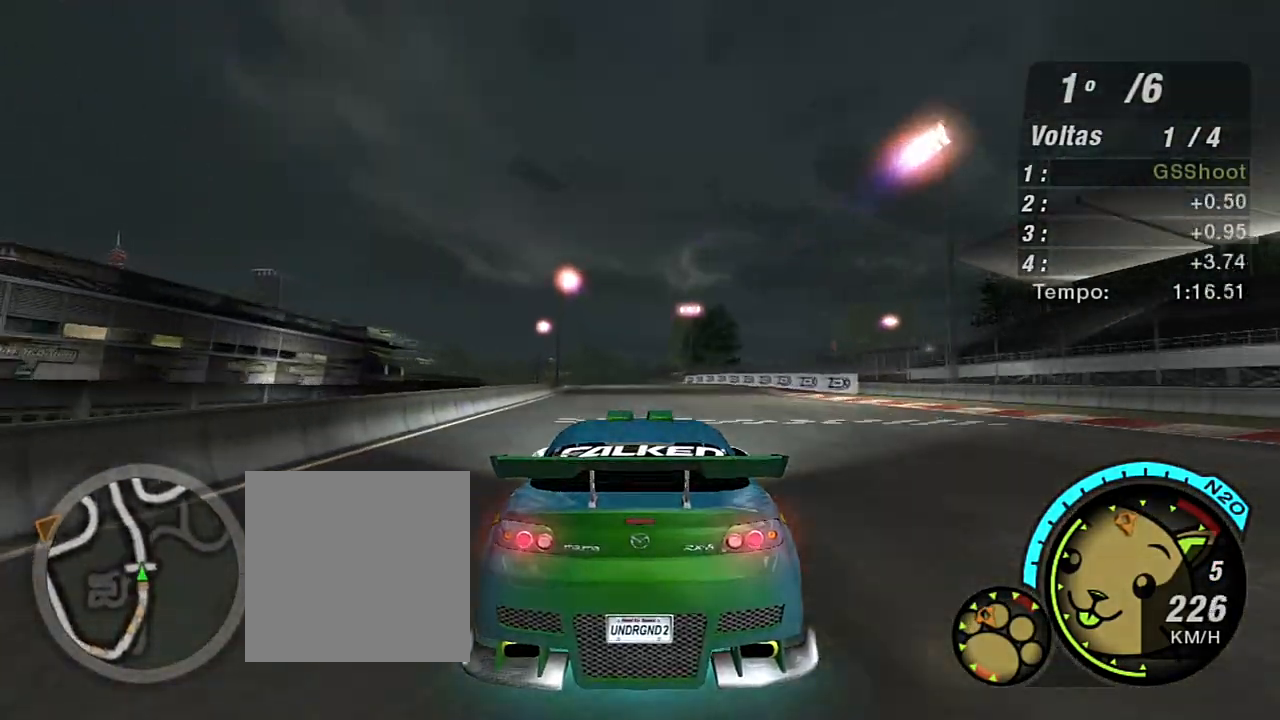
{"buttons": ["R2"], "left_stick": "left", "right_stick": "center", "events": [[167, "left_stick", "left"], [300, "left_stick", "center"], [500, "left_stick", "left"]]}
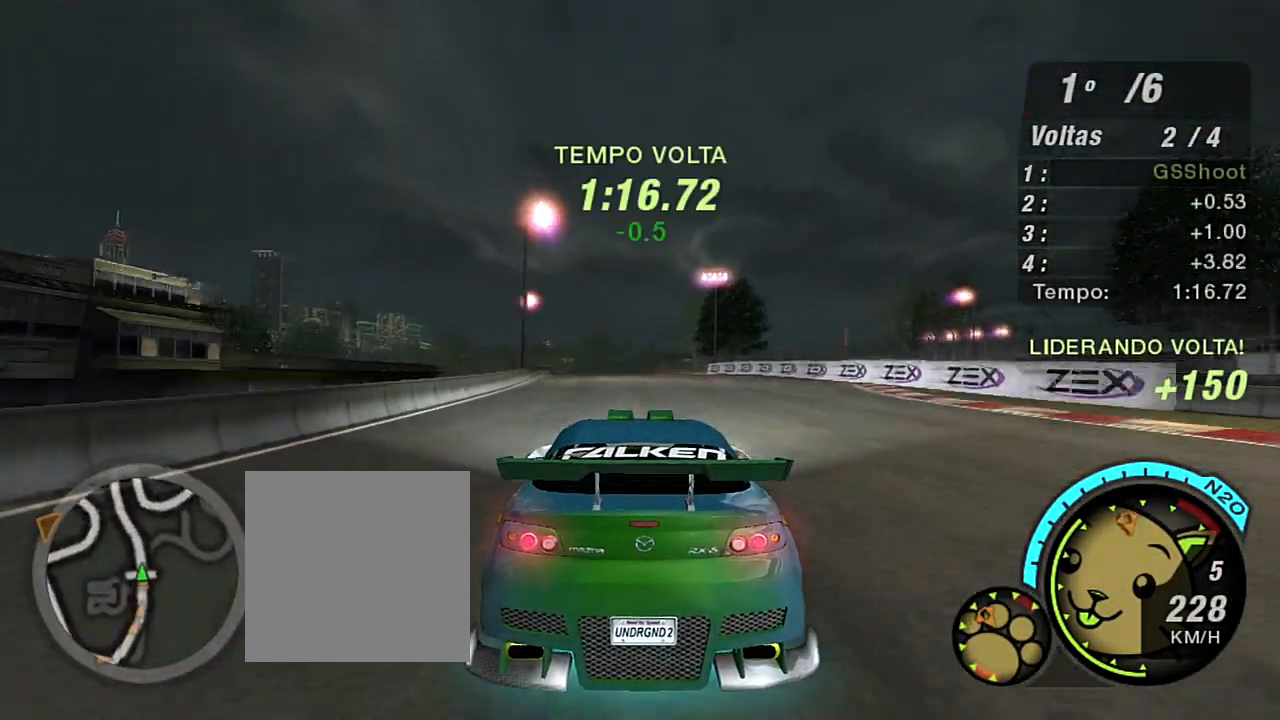
{"buttons": ["R2"], "left_stick": "center", "right_stick": "center", "events": [[167, "left_stick", "center"], [267, "left_stick", "left"], [367, "left_stick", "center"]]}
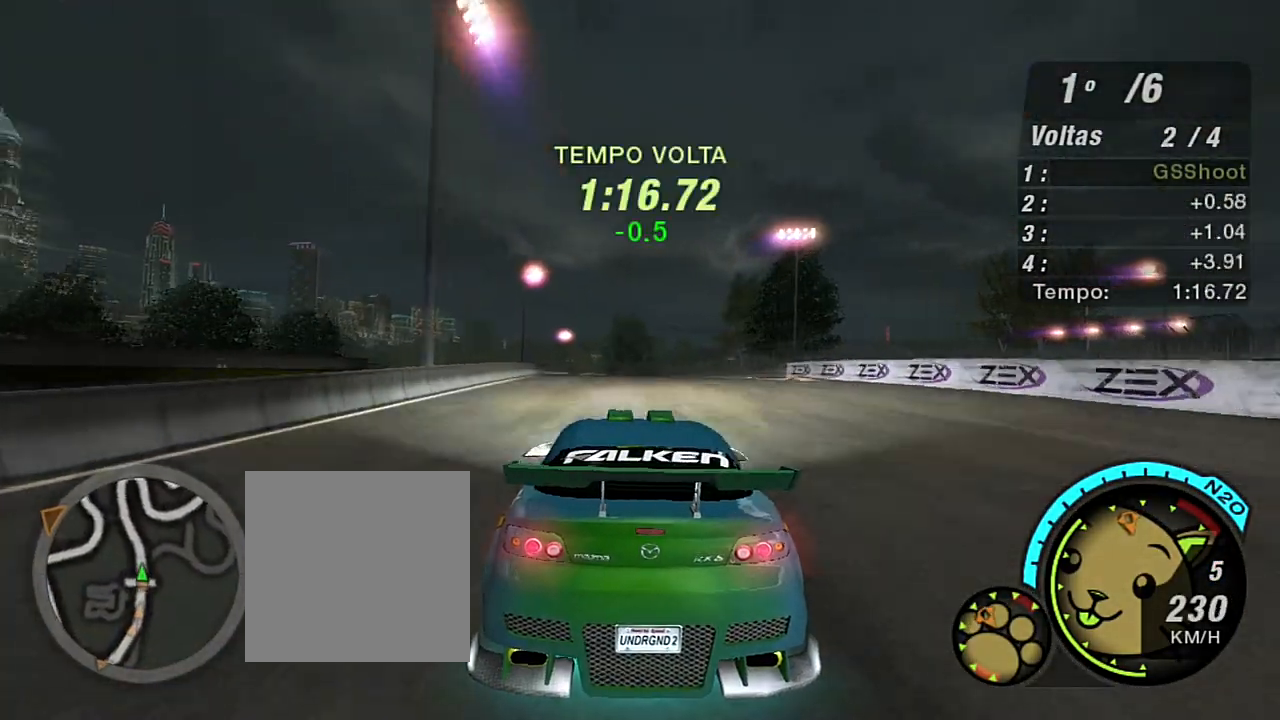
{"buttons": ["R2"], "left_stick": "up", "right_stick": "center", "events": [[33, "left_stick", "left"], [133, "left_stick", "up-left"], [467, "left_stick", "up"]]}
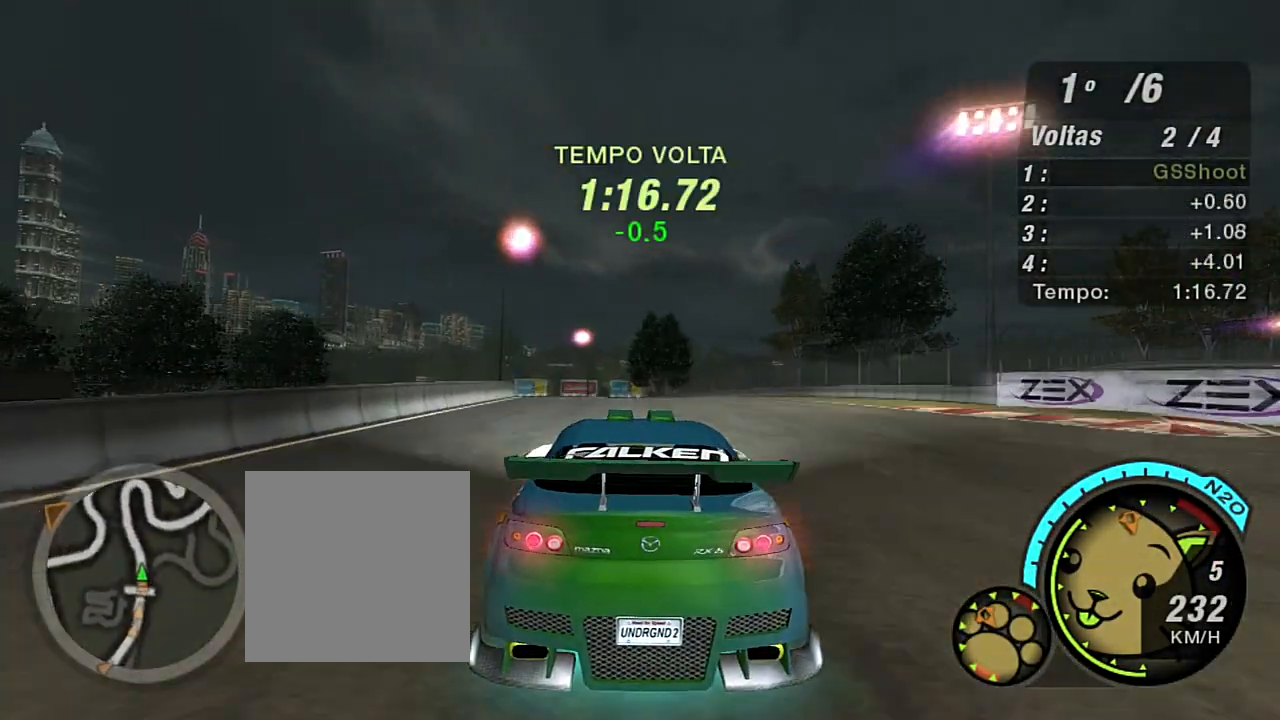
{"buttons": ["R2"], "left_stick": "left", "right_stick": "center", "events": [[67, "left_stick", "up-left"], [234, "left_stick", "center"], [401, "left_stick", "left"]]}
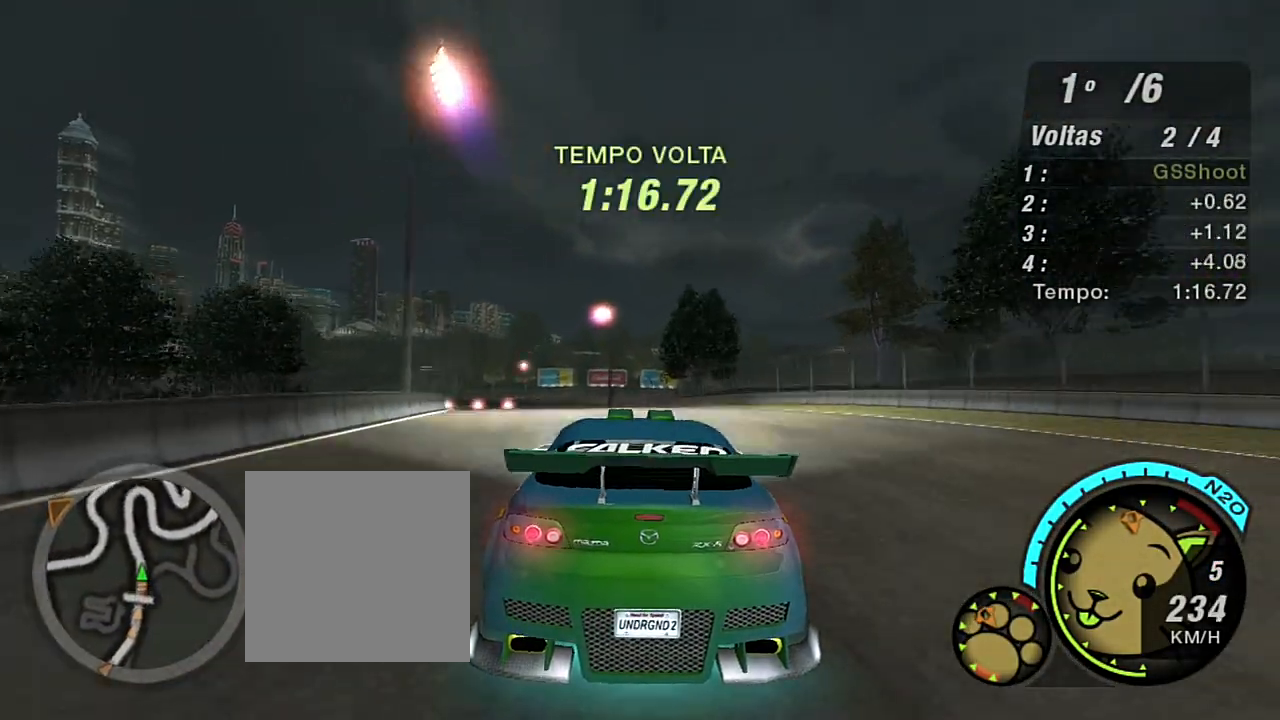
{"buttons": ["R2"], "left_stick": "left", "right_stick": "center", "events": [[33, "left_stick", "up-left"], [200, "left_stick", "center"], [434, "left_stick", "left"]]}
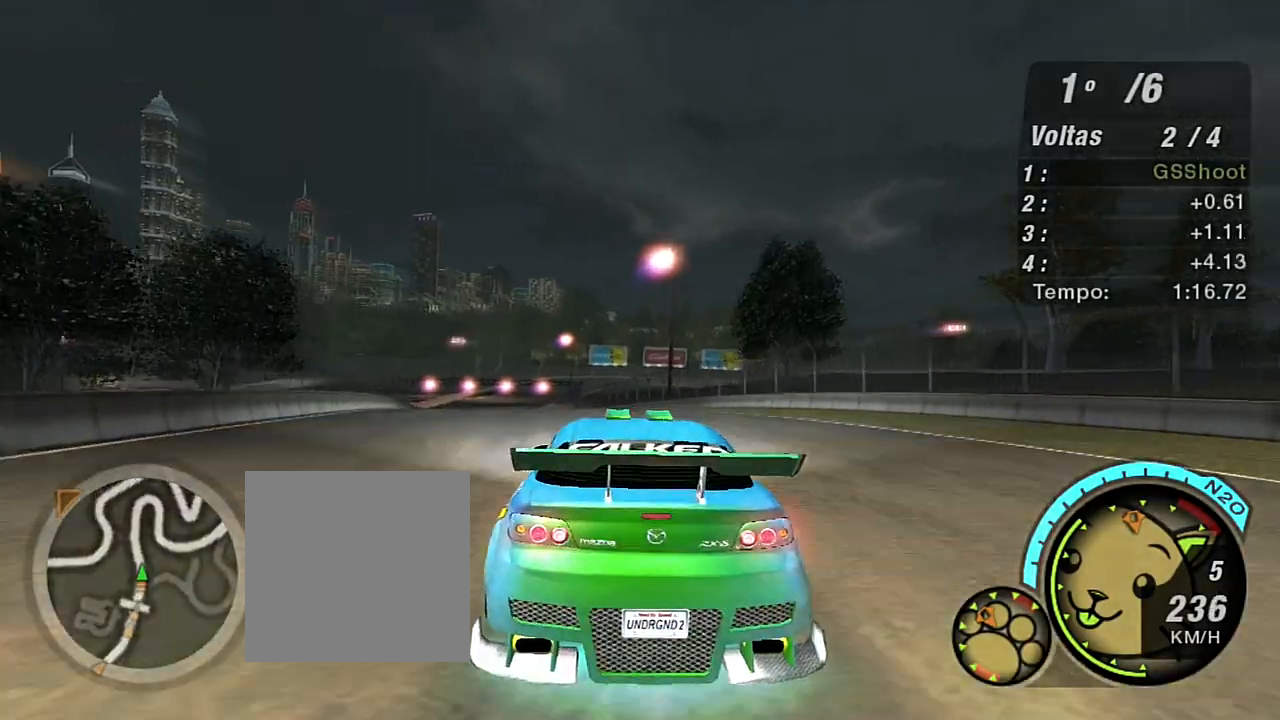
{"buttons": ["R2"], "left_stick": "center", "right_stick": "center", "events": [[367, "left_stick", "center"]]}
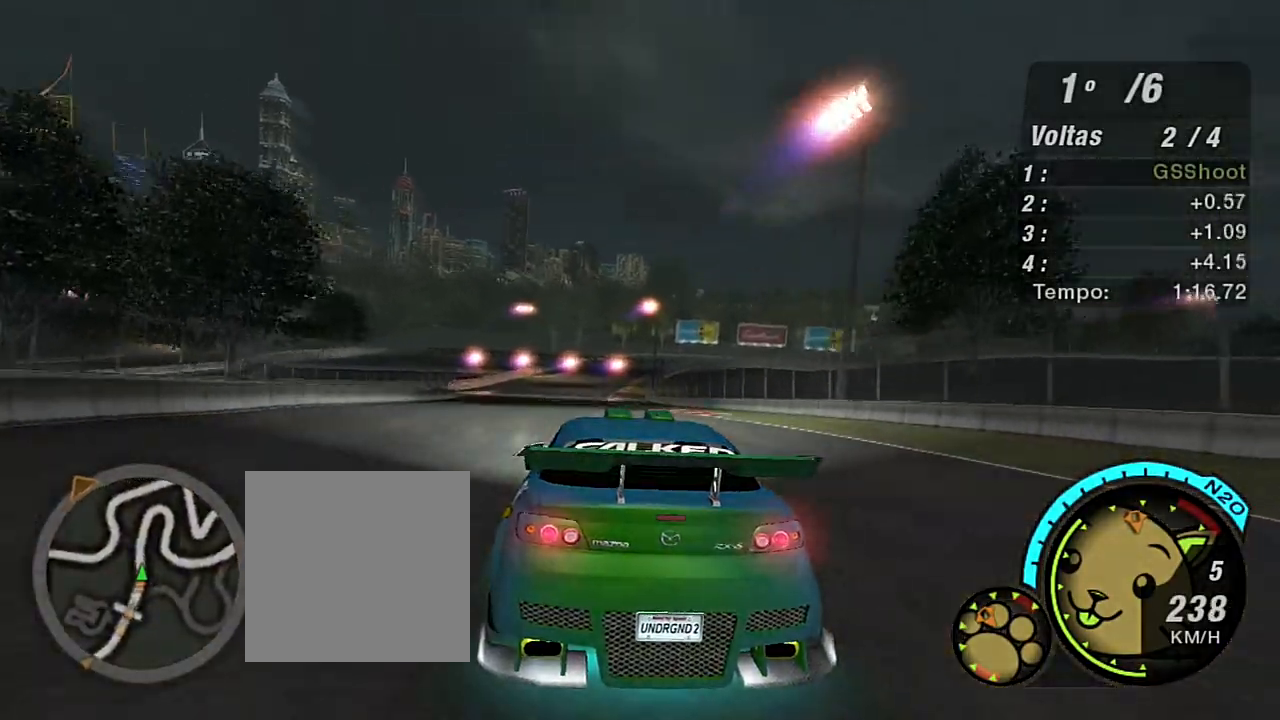
{"buttons": ["R2"], "left_stick": "center", "right_stick": "center", "events": [[133, "left_stick", "left"], [300, "left_stick", "center"]]}
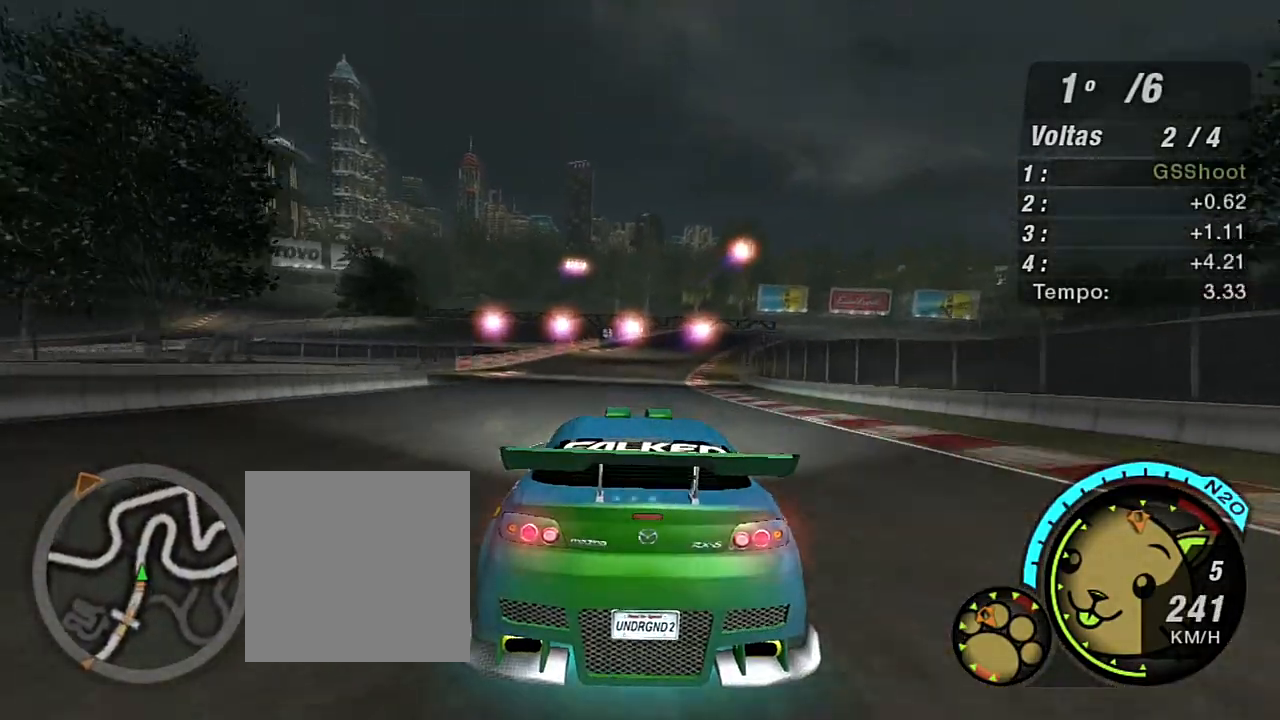
{"buttons": ["R2"], "left_stick": "right", "right_stick": "center", "events": [[467, "left_stick", "right"]]}
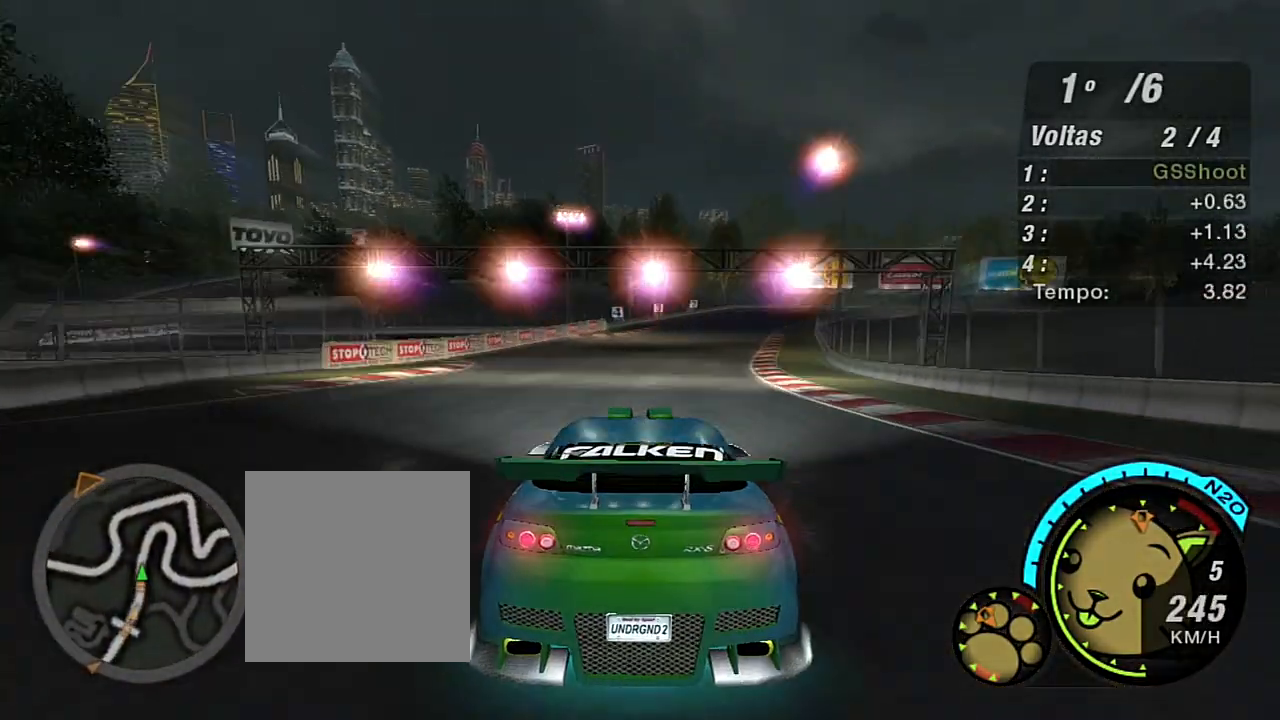
{"buttons": ["R2"], "left_stick": "up-right", "right_stick": "center", "events": [[66, "left_stick", "up-right"]]}
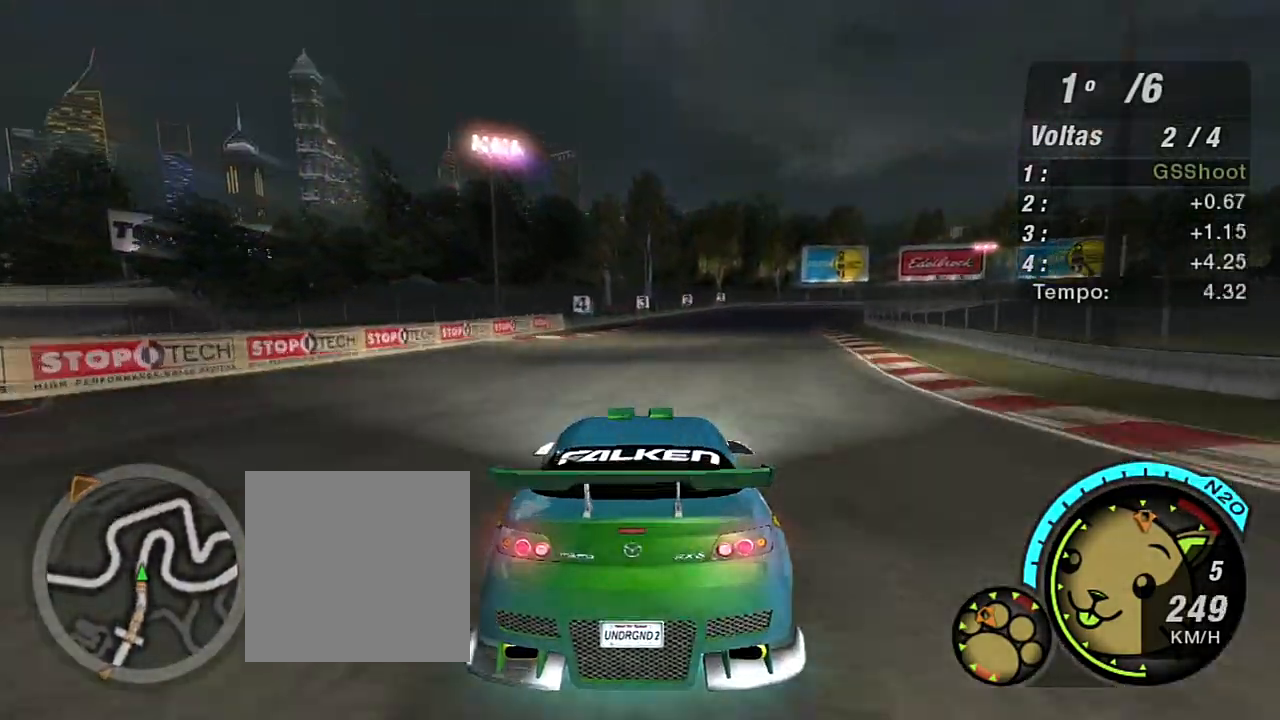
{"buttons": ["R2"], "left_stick": "center", "right_stick": "center", "events": [[434, "left_stick", "center"]]}